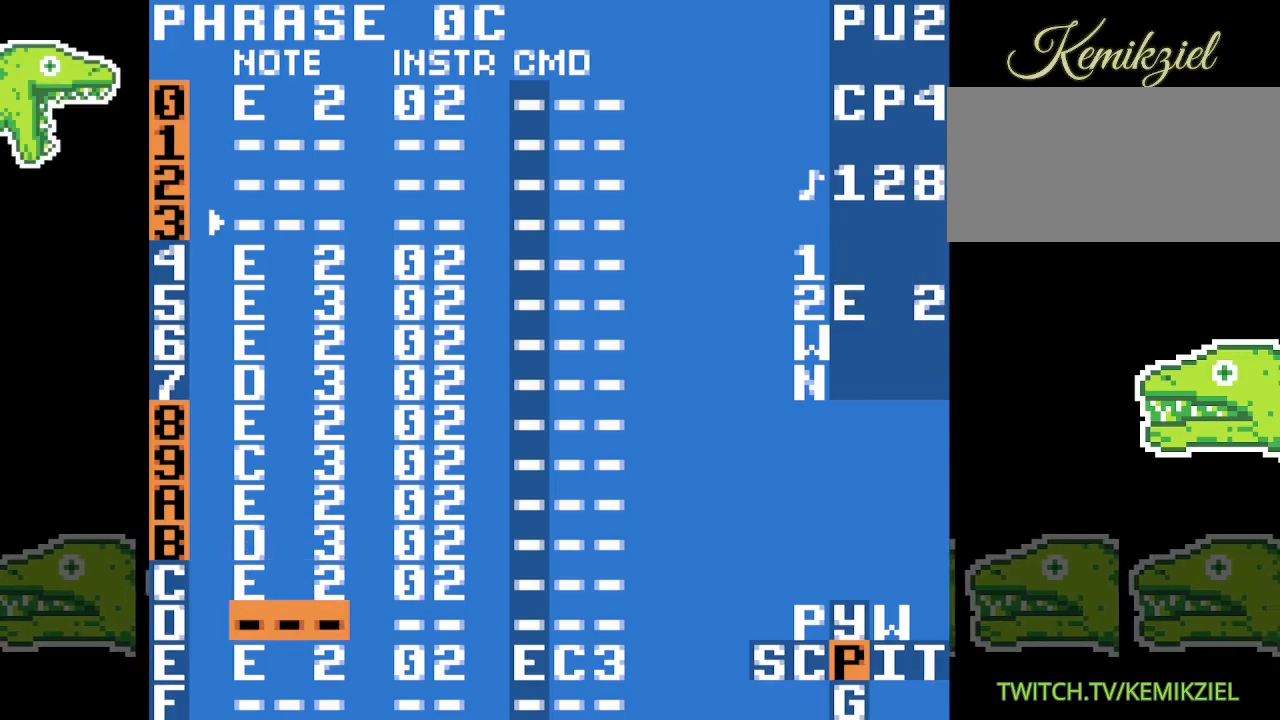
Gameplay with a controller (Nintendo layout); each line is a JSON object with the inputs held at the frame after it. "events" lists button and stick changes between this image and that frame as [ms after this image, input, new state], when the widget could be followed in between. Not read: DPAD_DOWN DPAD_RIGHT L3 R3.
{"buttons": ["A"], "events": [[450, "A", "down"]]}
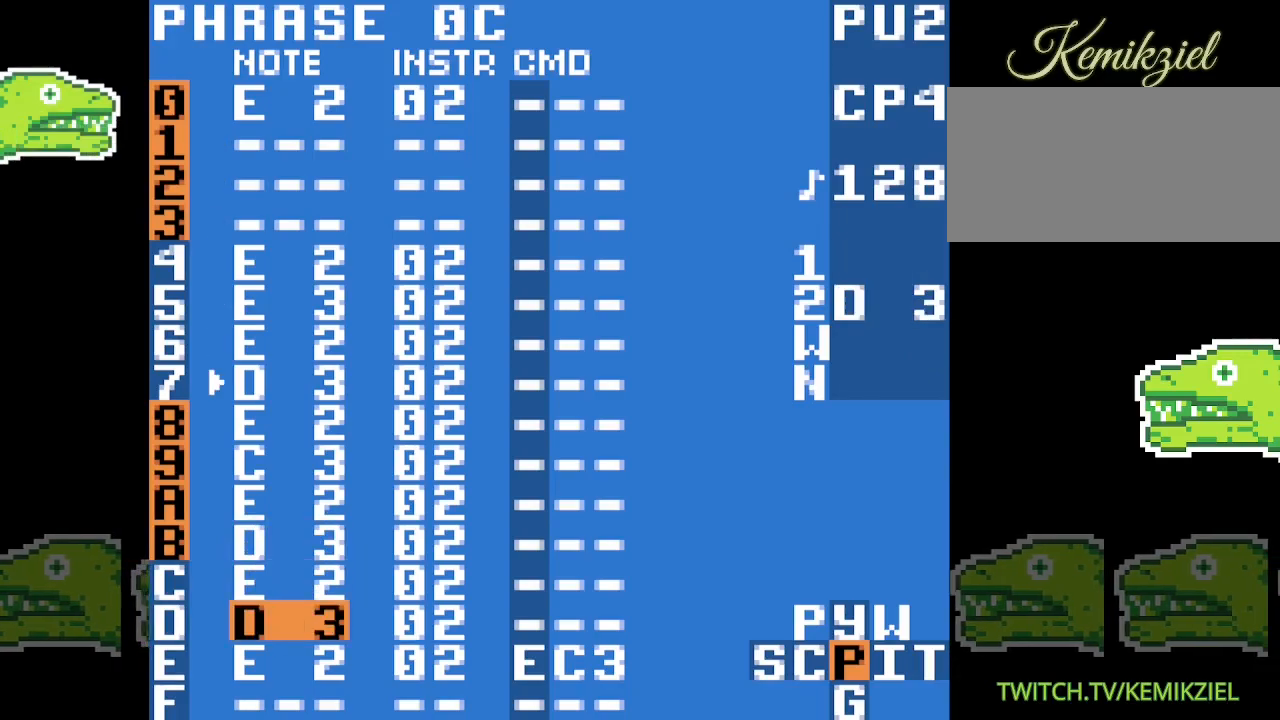
{"buttons": ["A"], "events": []}
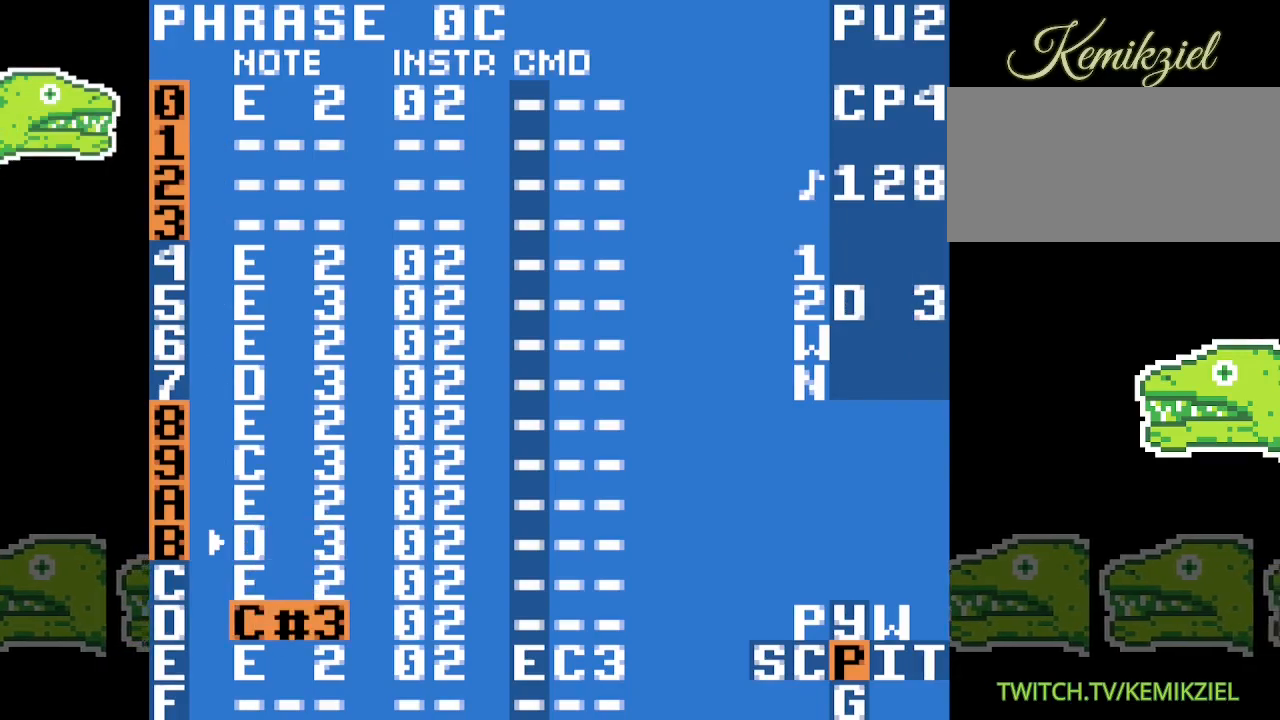
{"buttons": ["A"], "events": []}
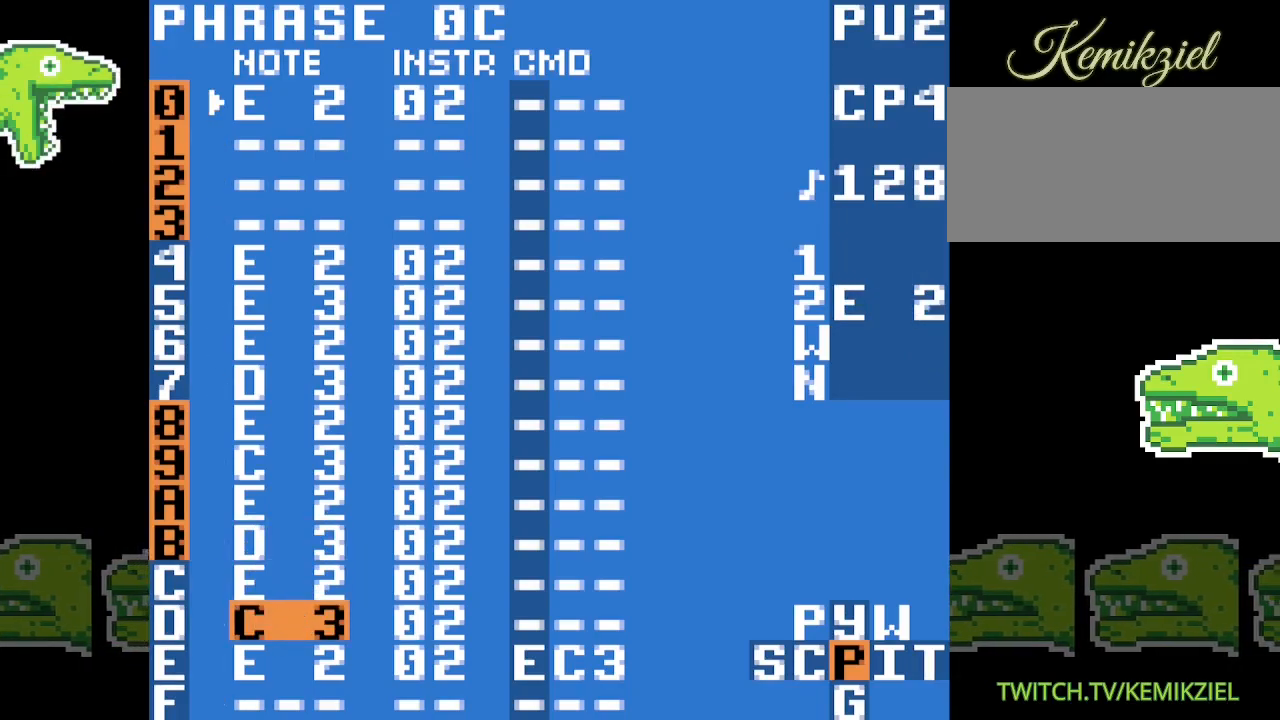
{"buttons": ["A"], "events": []}
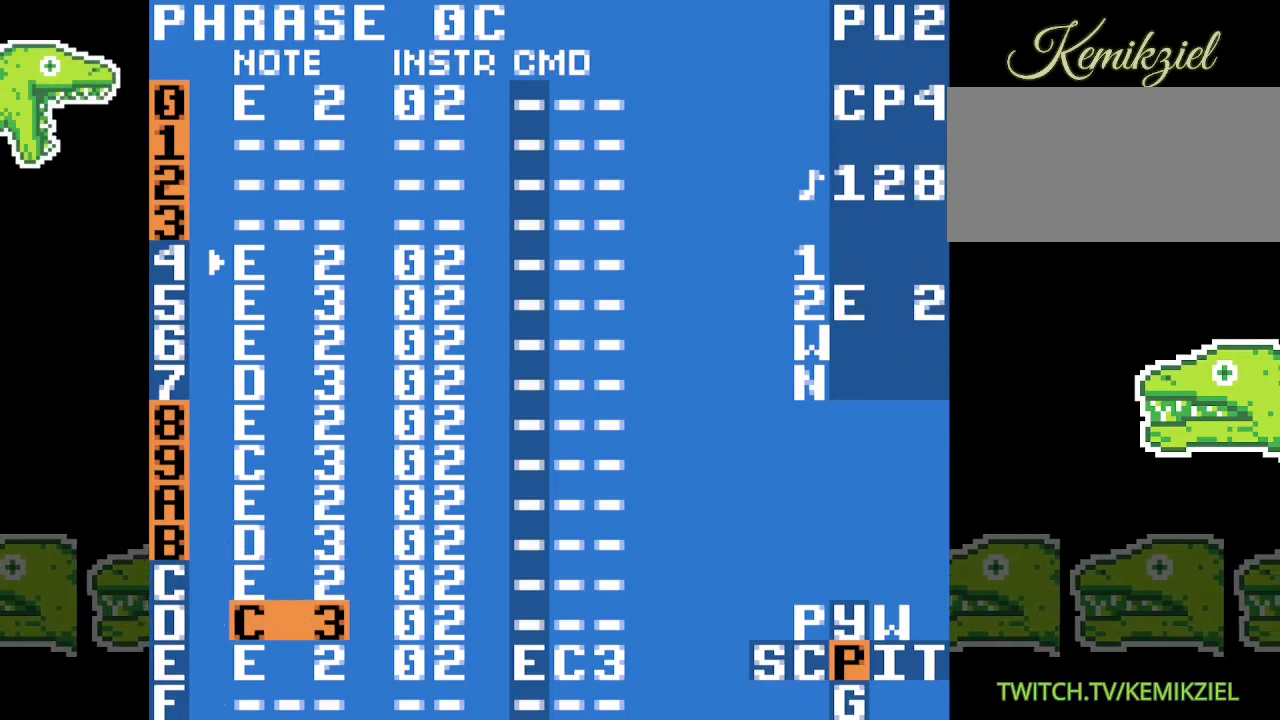
{"buttons": ["A"], "events": []}
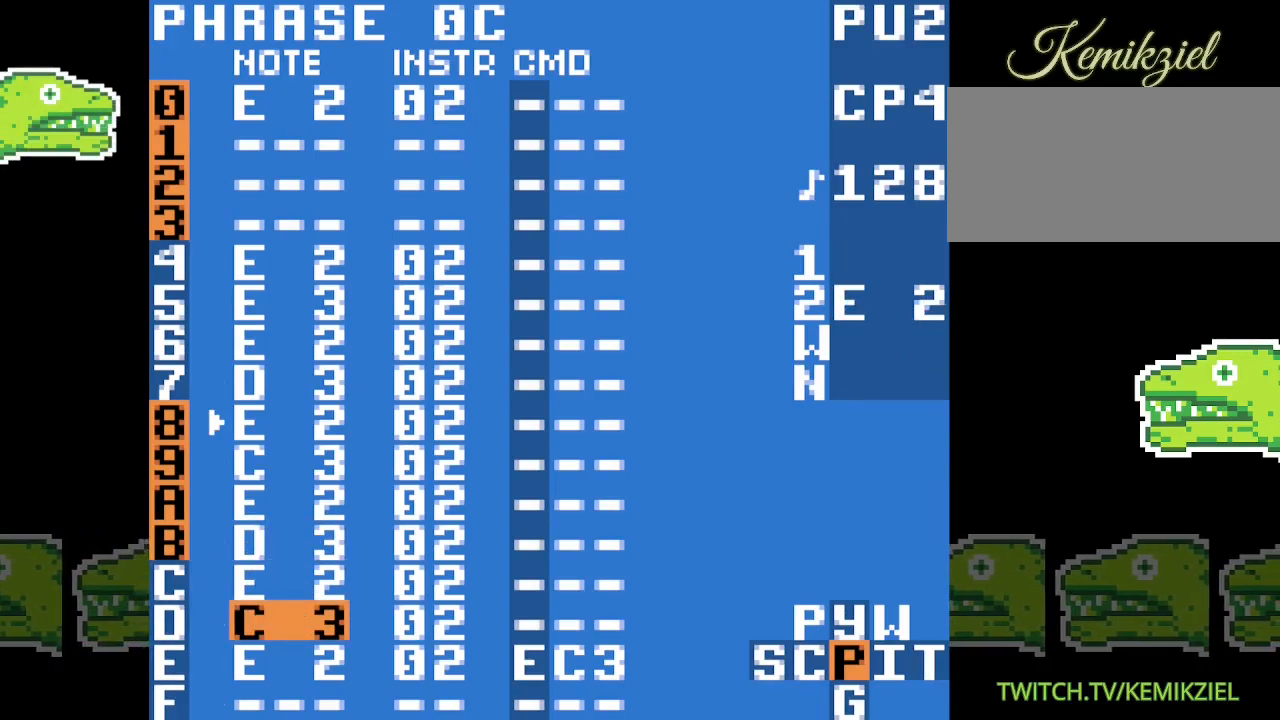
{"buttons": [], "events": [[300, "A", "up"]]}
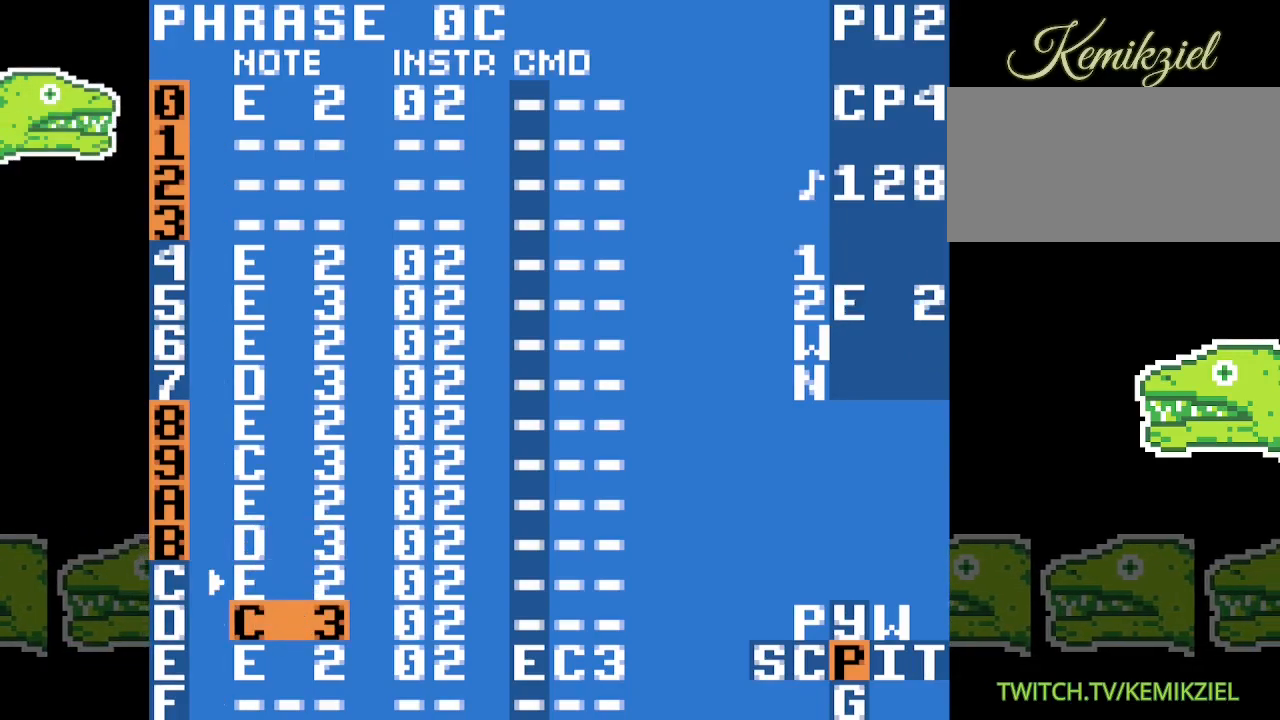
{"buttons": [], "events": []}
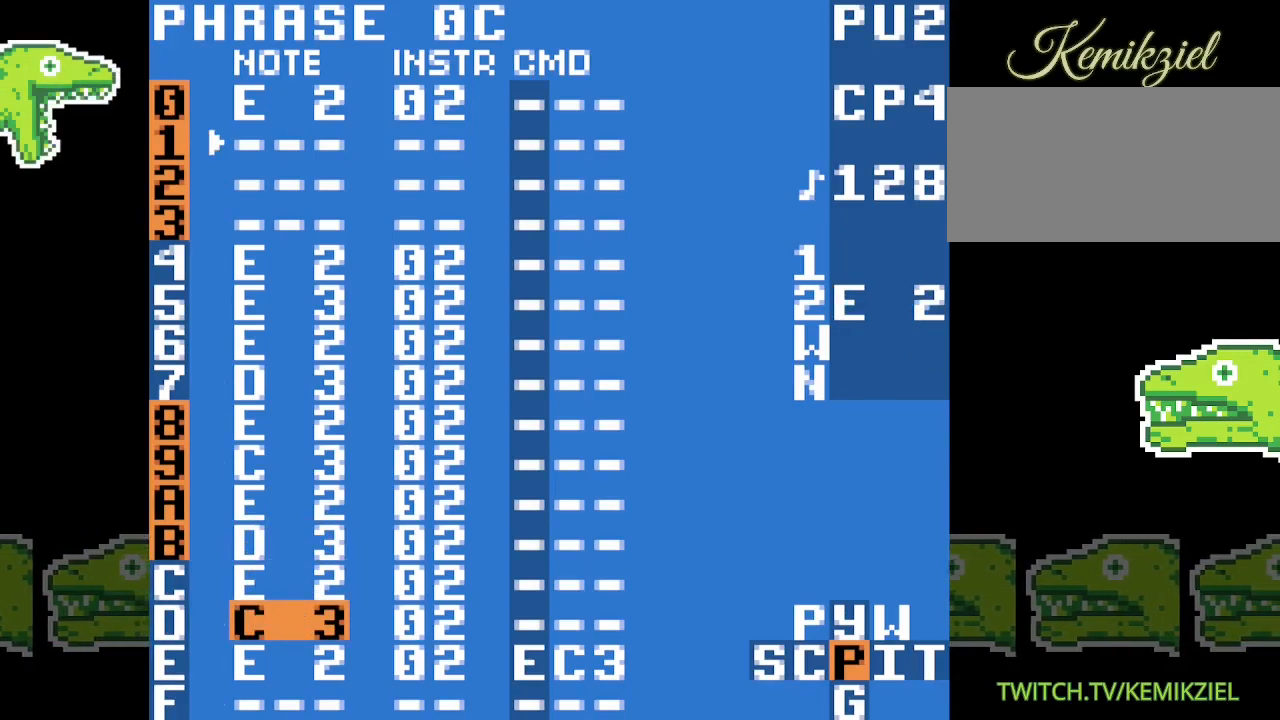
{"buttons": ["A"], "events": [[133, "A", "down"]]}
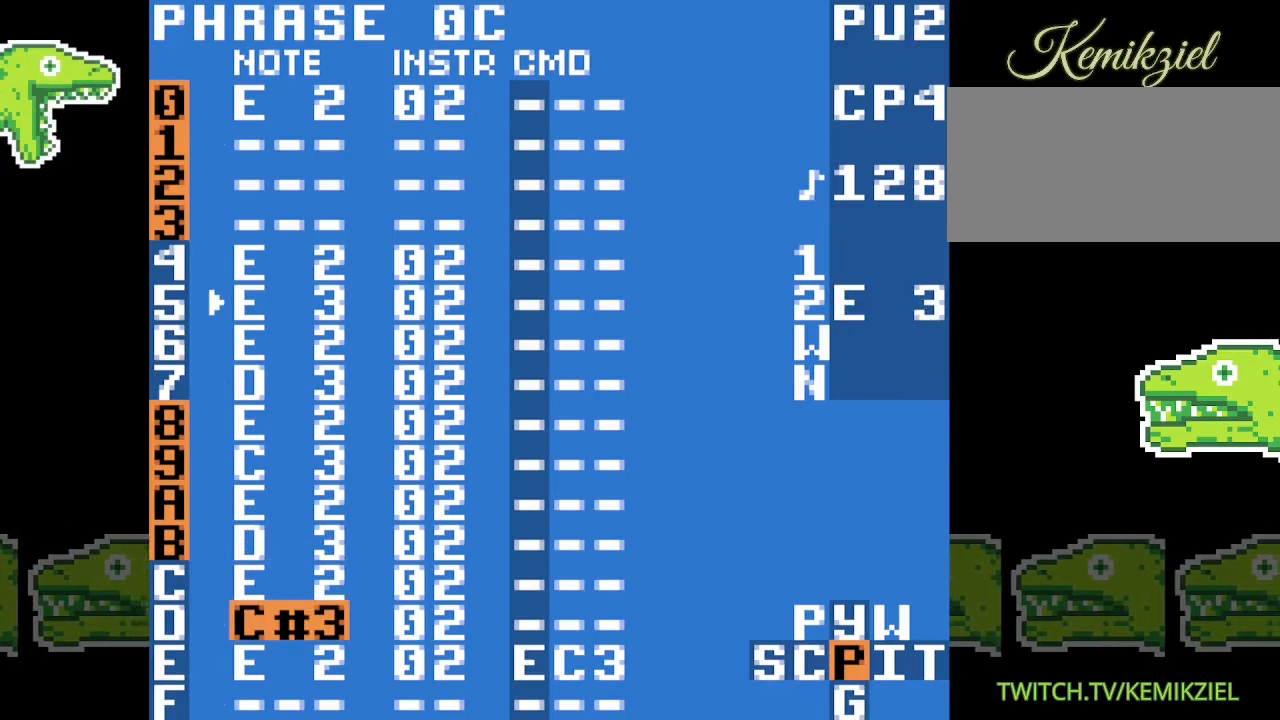
{"buttons": ["A"], "events": []}
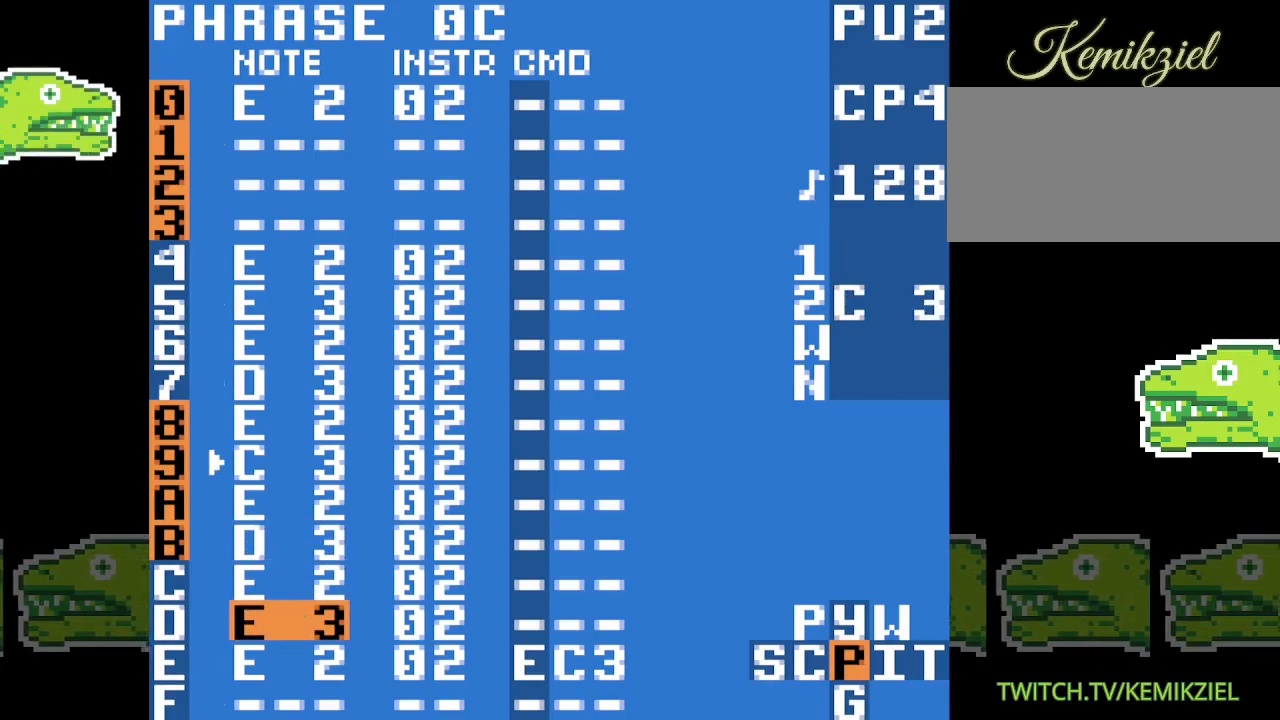
{"buttons": ["A"], "events": []}
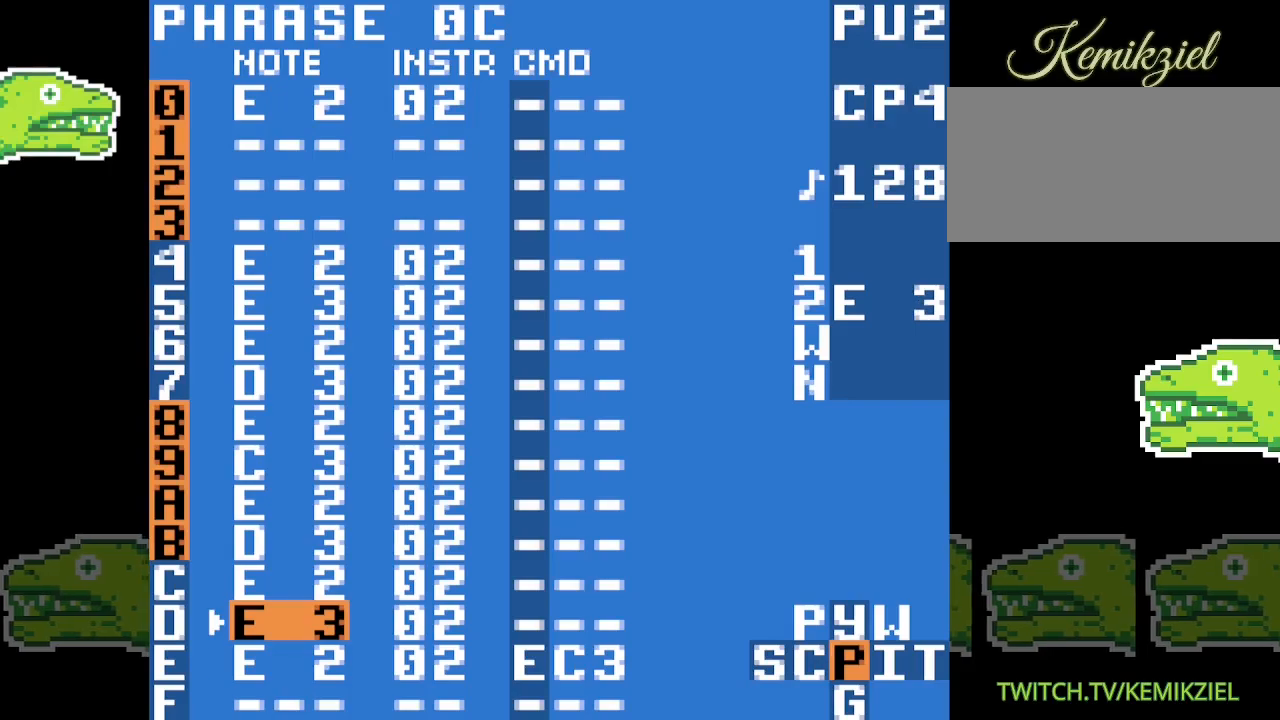
{"buttons": ["A"], "events": []}
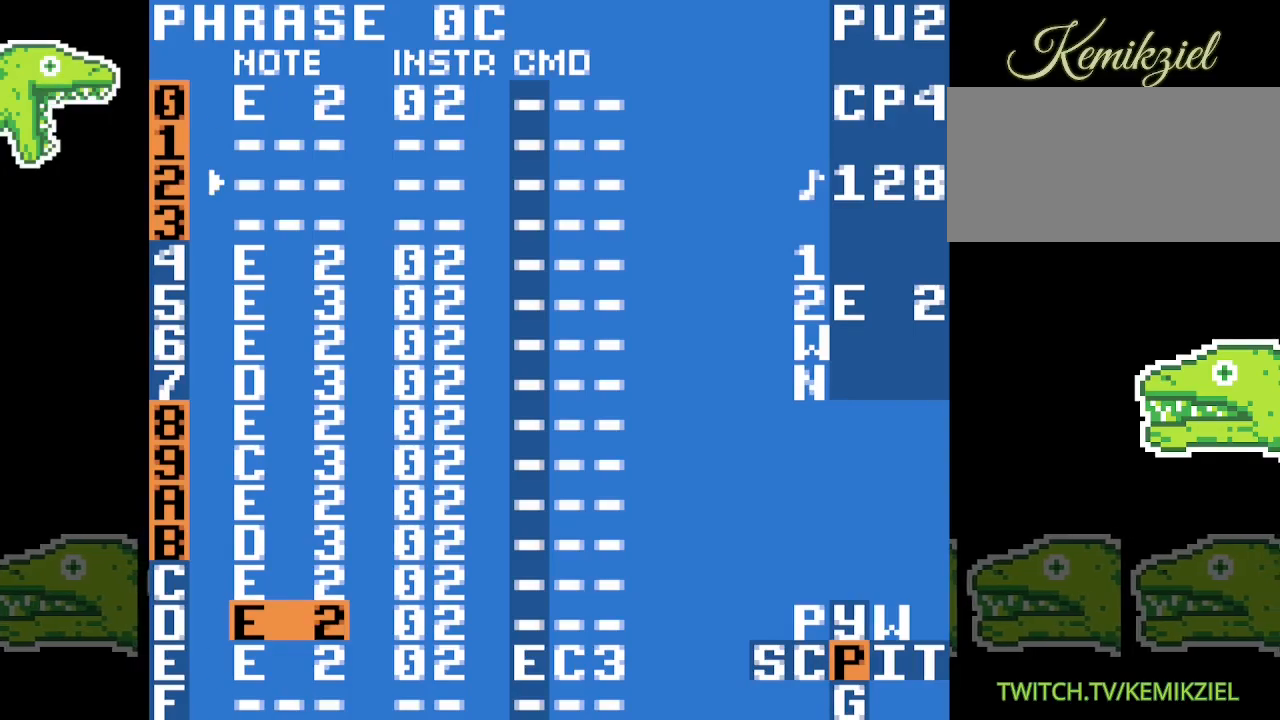
{"buttons": ["A"], "events": []}
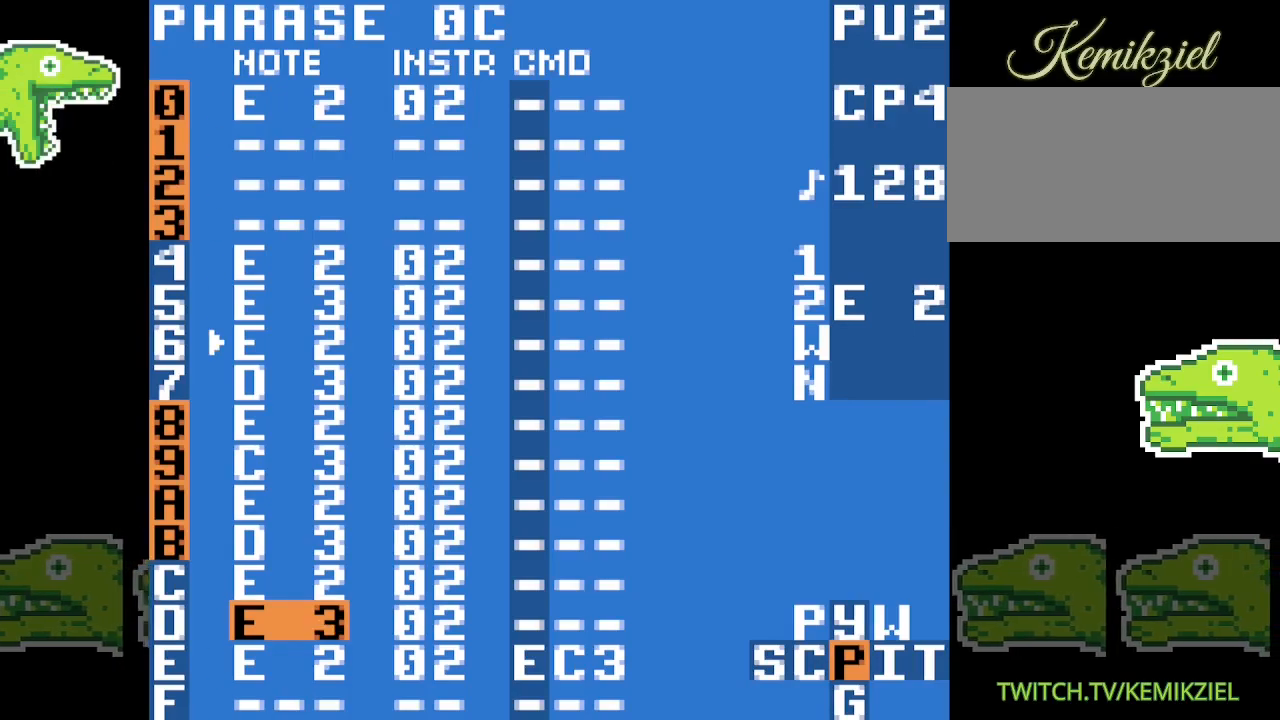
{"buttons": [], "events": [[217, "A", "up"]]}